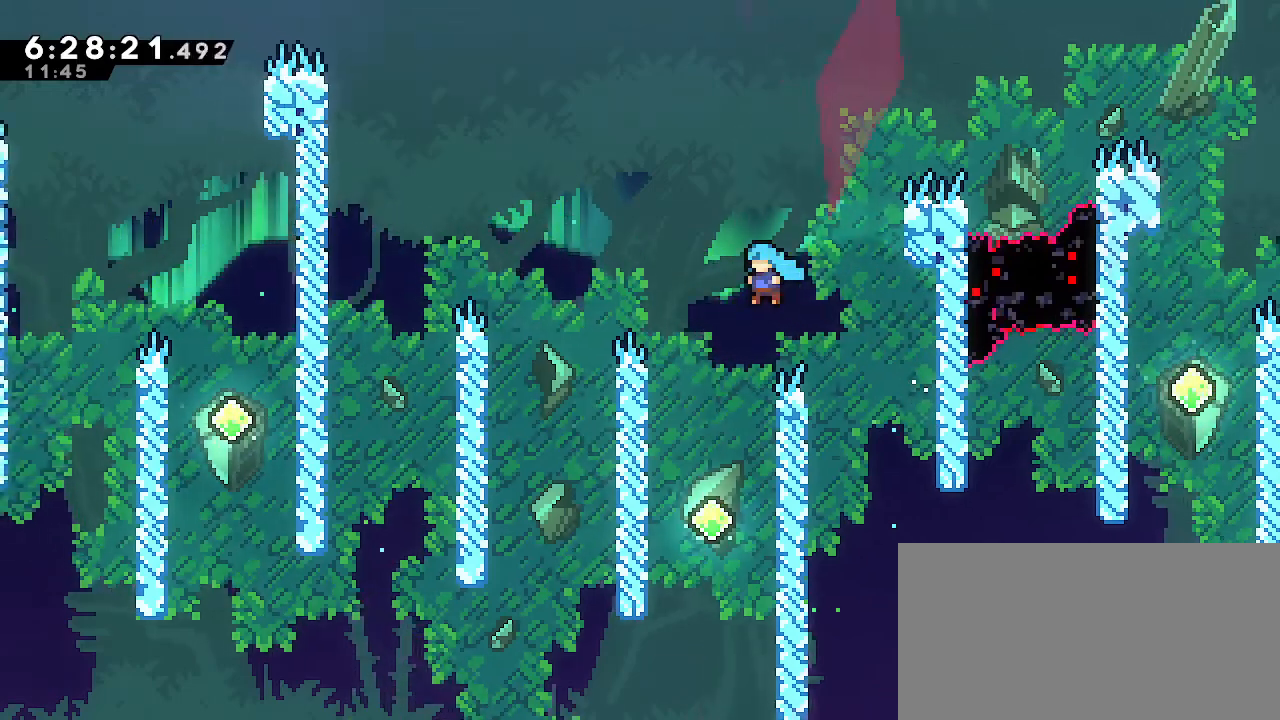
Gameplay with a controller (Nintendo layout); each line is a JSON object with the inputs held at the frame after it (dt_ms = milliseconds from this image to that frame). "events" lists button and stick changes between this image and that frame as [ms after this image, input, new state], when the widget could be followed in between. Not read: DPAD_DOWN DPAD_LEFT DPAD_RIGHT DPAD_UP L3 R3 START.
{"dt_ms": 500, "buttons": ["R1"], "left_stick": "up-left", "right_stick": "center", "events": [[50, "left_stick", "center"], [67, "R1", "up"], [167, "left_stick", "left"], [233, "R1", "down"], [417, "left_stick", "up-left"]]}
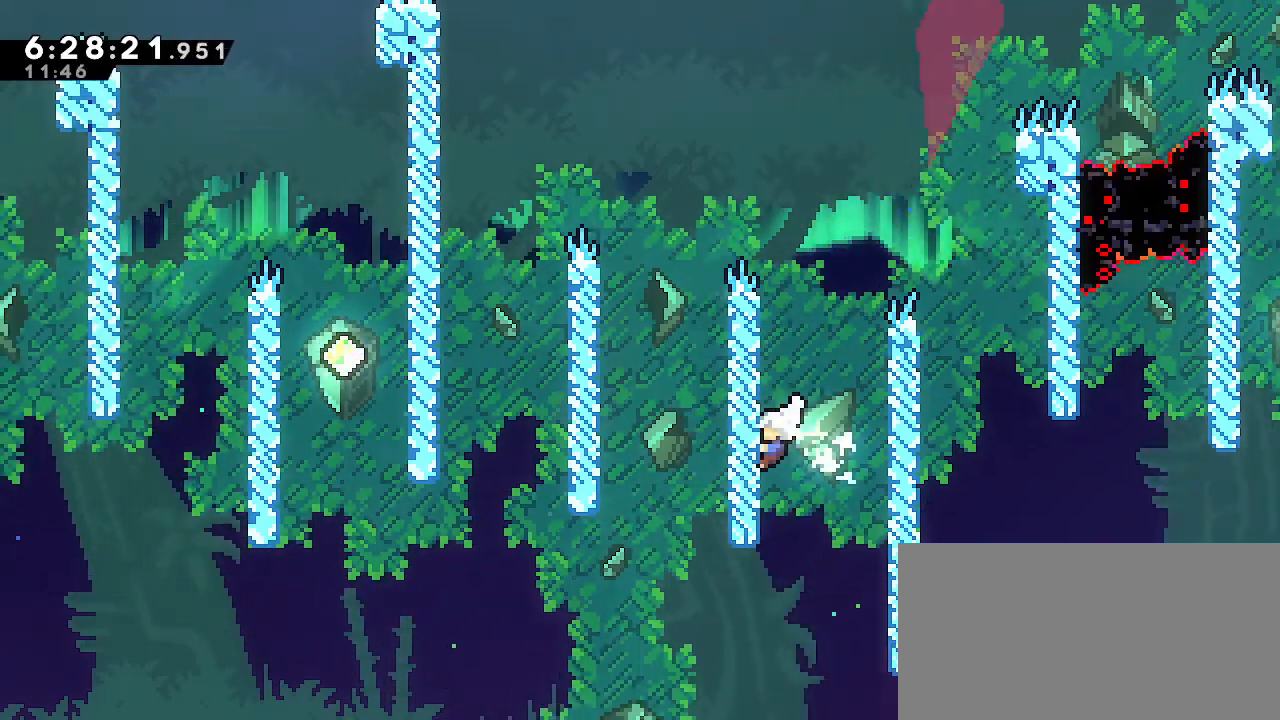
{"dt_ms": 500, "buttons": ["R1"], "left_stick": "up", "right_stick": "center", "events": [[100, "left_stick", "up"]]}
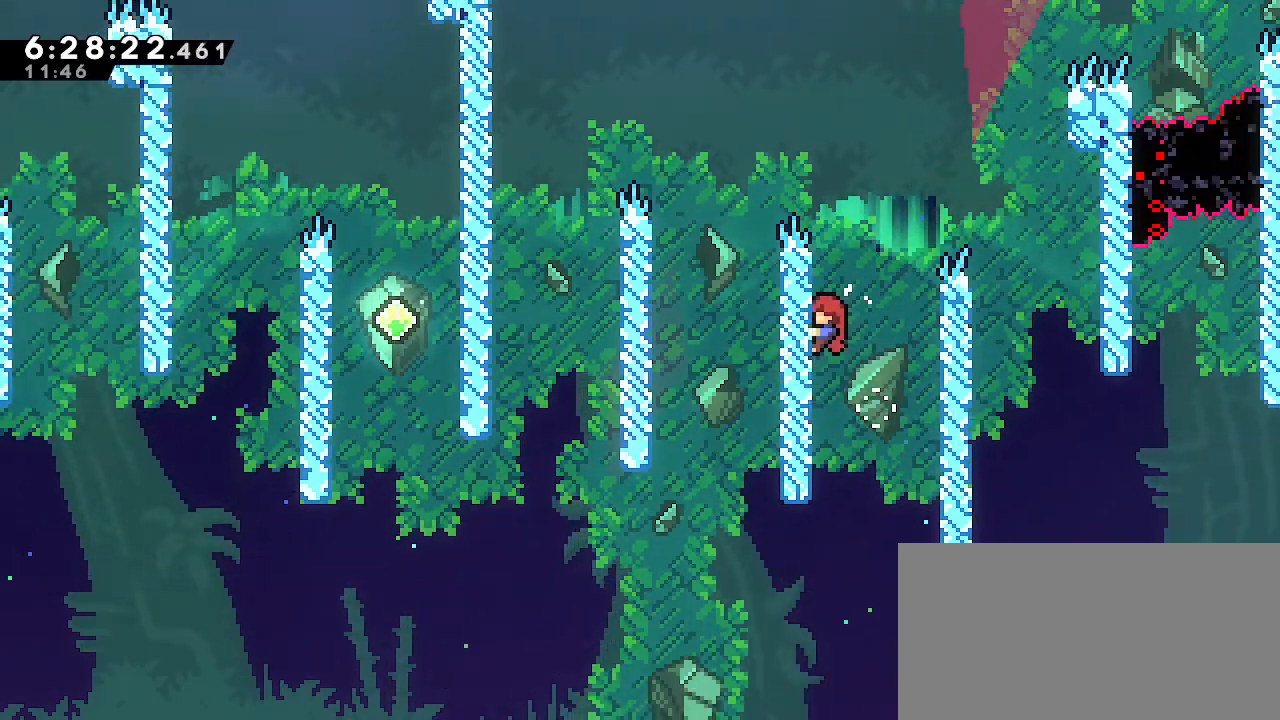
{"dt_ms": 500, "buttons": ["A", "R1"], "left_stick": "up-left", "right_stick": "center", "events": [[500, "A", "down"], [500, "left_stick", "up-left"]]}
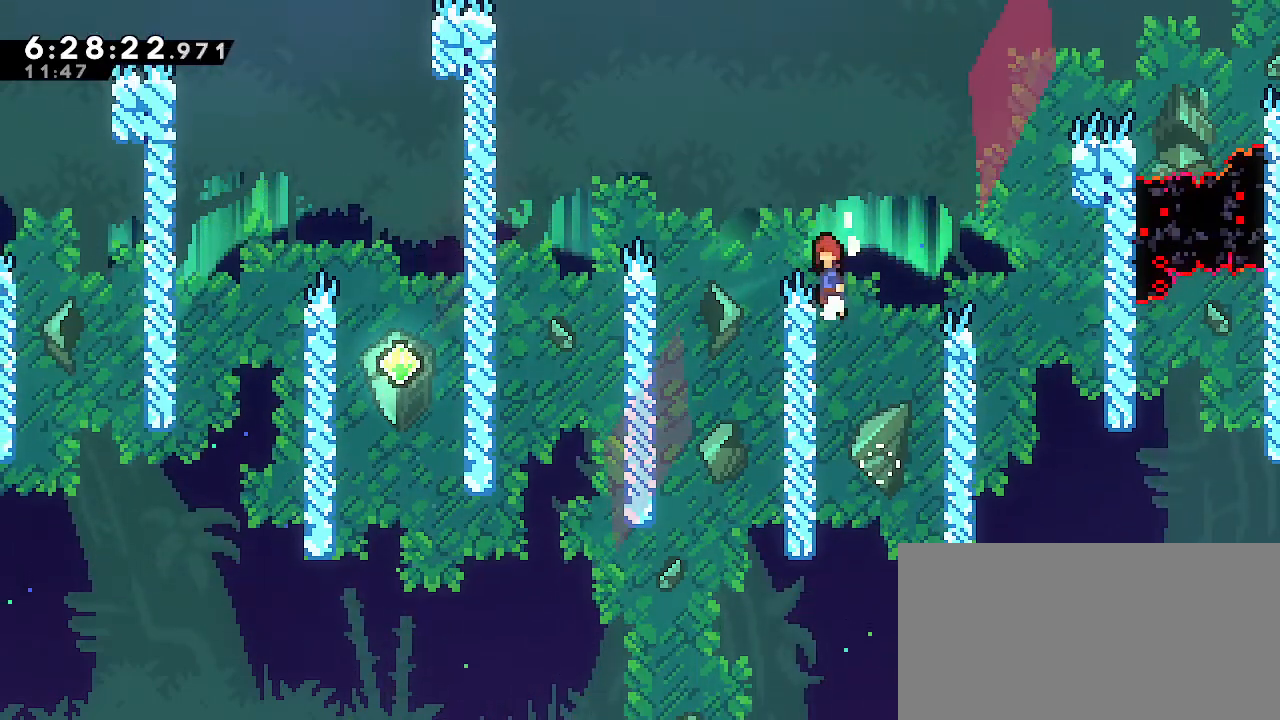
{"dt_ms": 1000, "buttons": ["R1"], "left_stick": "up", "right_stick": "center"}
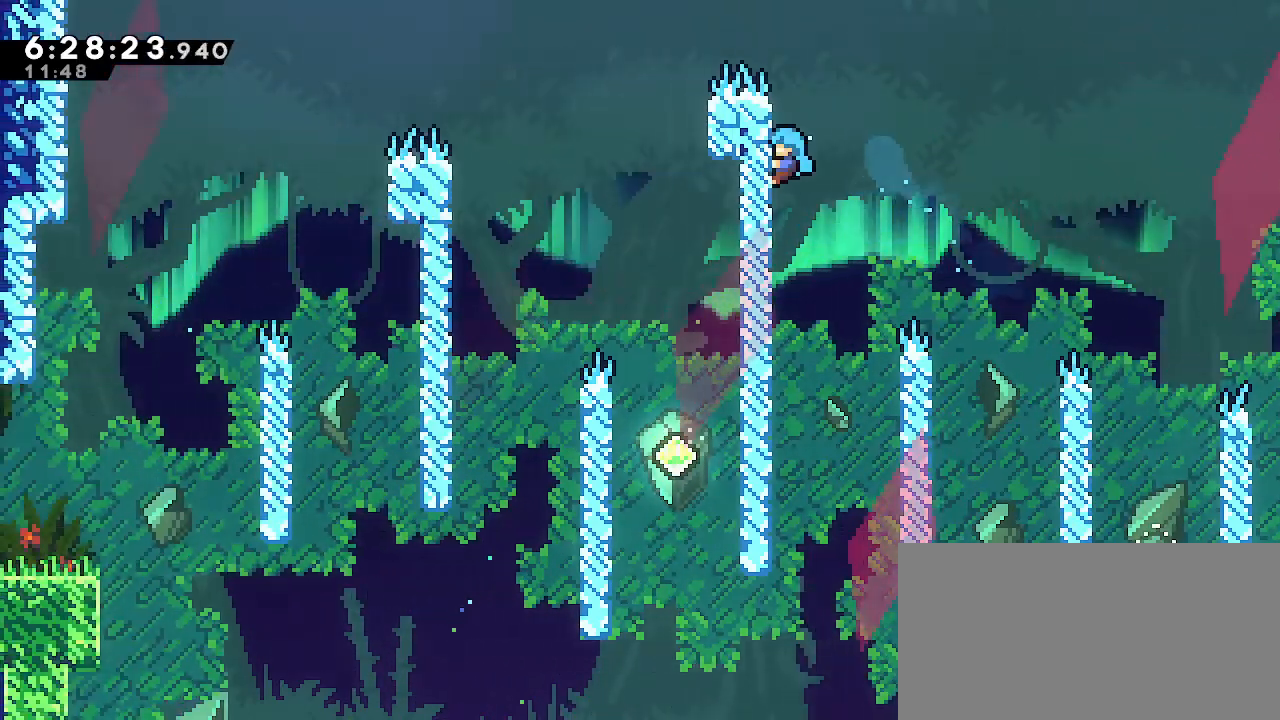
{"dt_ms": 500, "buttons": ["A", "R1"], "left_stick": "left", "right_stick": "center"}
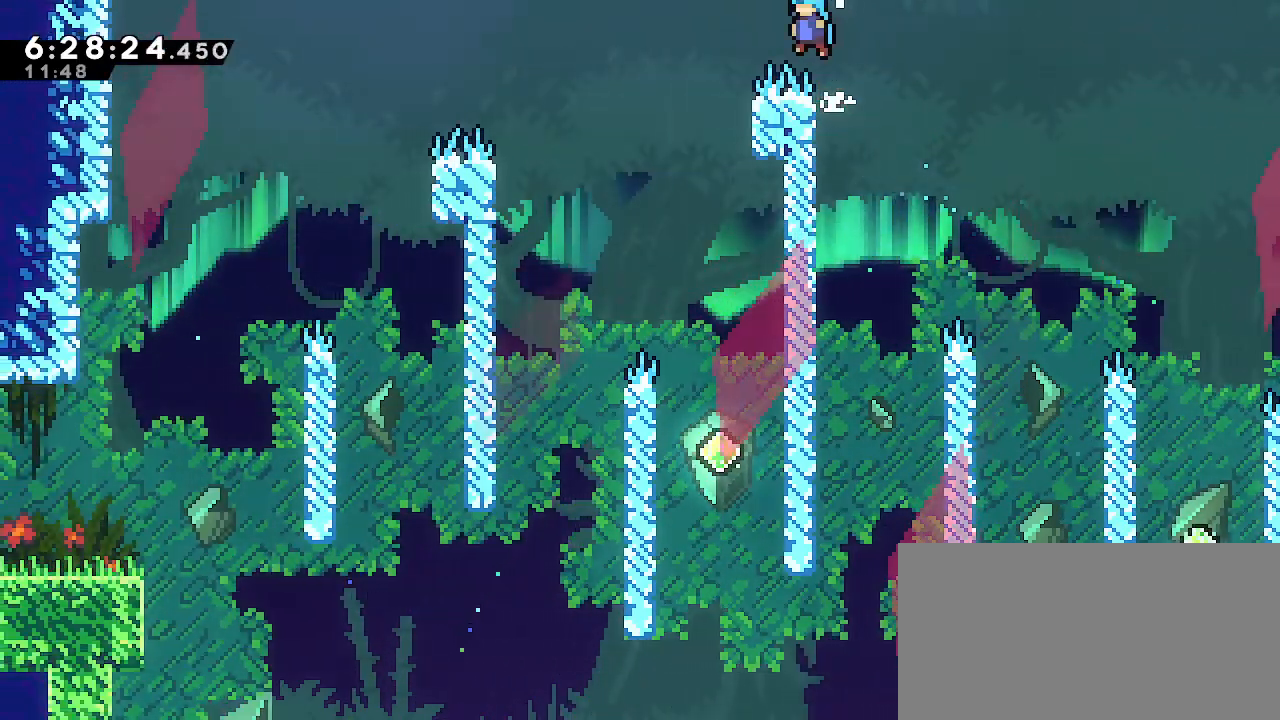
{"dt_ms": 1000, "buttons": ["R1"], "left_stick": "left", "right_stick": "center"}
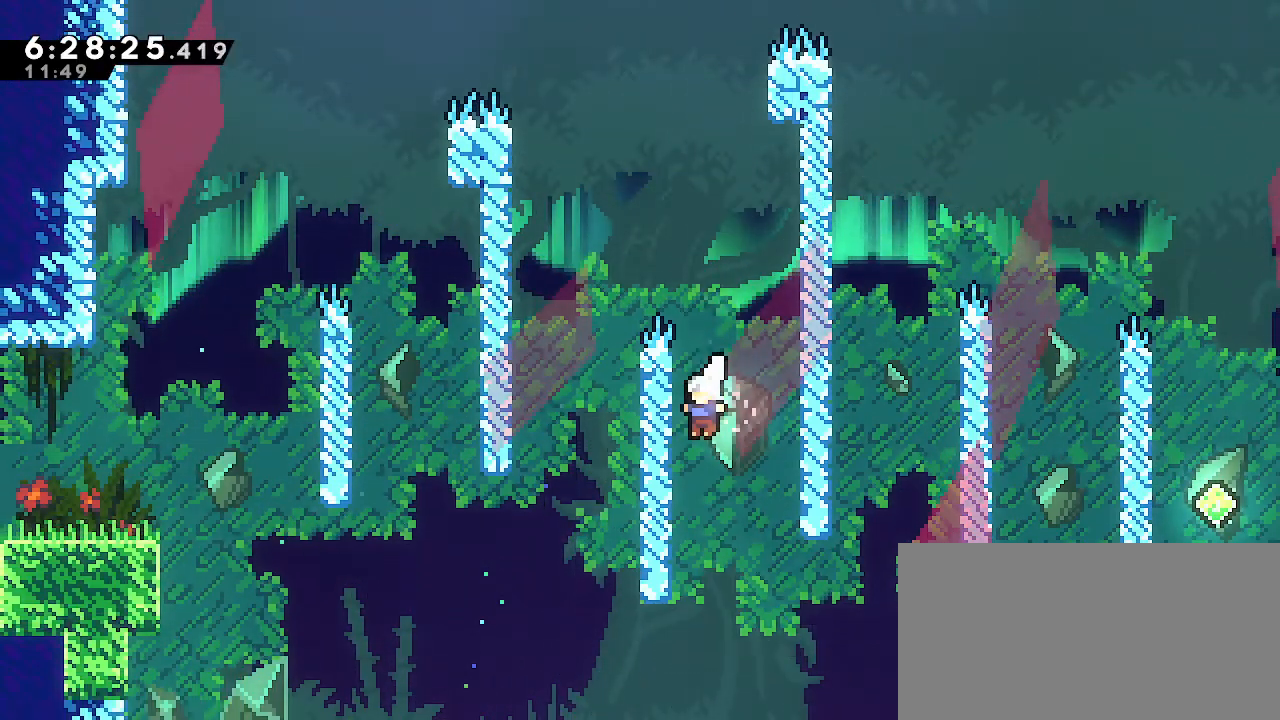
{"dt_ms": 500, "buttons": ["A", "R1"], "left_stick": "up-left", "right_stick": "center", "events": [[150, "left_stick", "up"], [500, "A", "down"], [500, "left_stick", "up-left"]]}